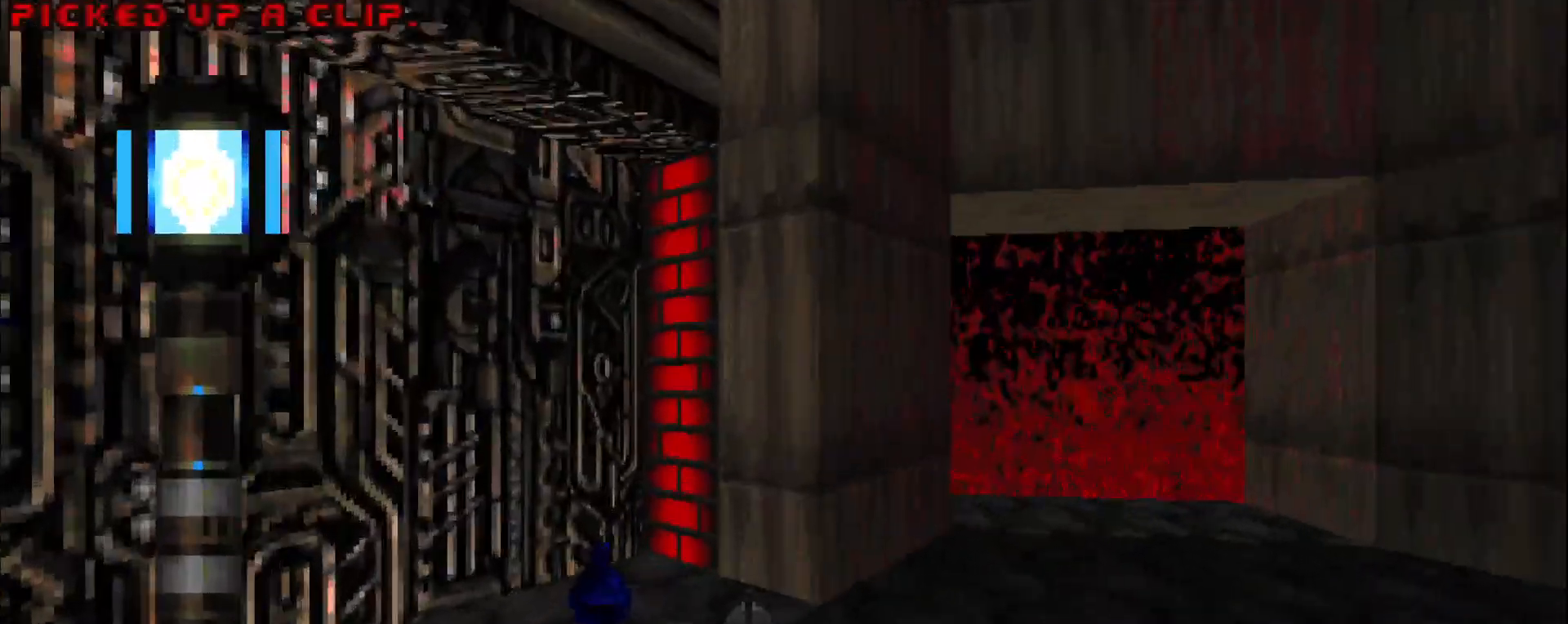
Gameplay with keyboard and mouse; each line is a JSON object with the keys and mouse buttons held at the frame after it. "events" lists presses ("down") and releases ("up") of "a", "c", "d", "e", "s", "space", "w", "z", "mouse_left" and "mouse_right" between this image and that frame as [ms after this image, input, new state], when the widget could be followed in between. "mouse_left", "mouse_right" = the "left", "right" buttons of the "mouse" list. No other keys are recorded. Mouse movement is not recorded.
{"keys": ["d"], "mouse": [], "events": [[100, "a", "down"], [150, "w", "up"], [233, "a", "up"], [333, "d", "down"]]}
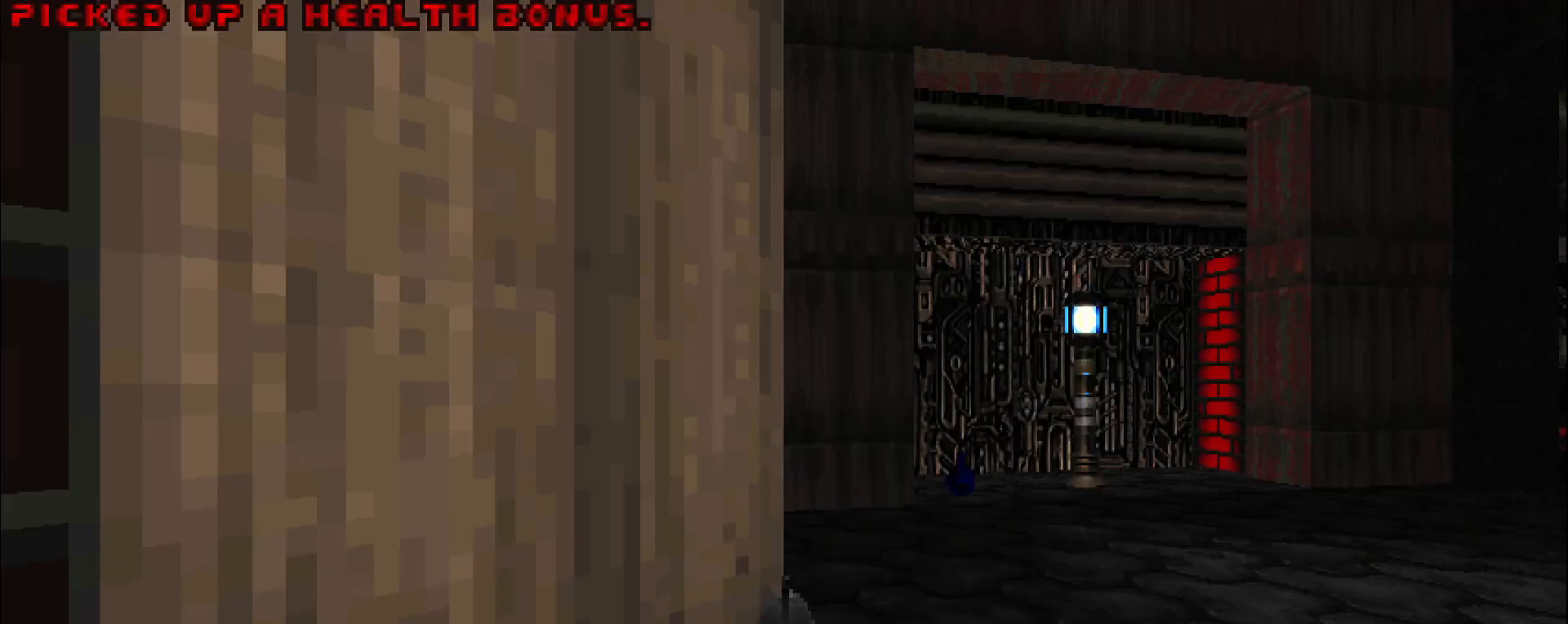
{"keys": ["a", "w"], "mouse": [], "events": [[17, "w", "down"], [200, "d", "up"], [433, "a", "down"]]}
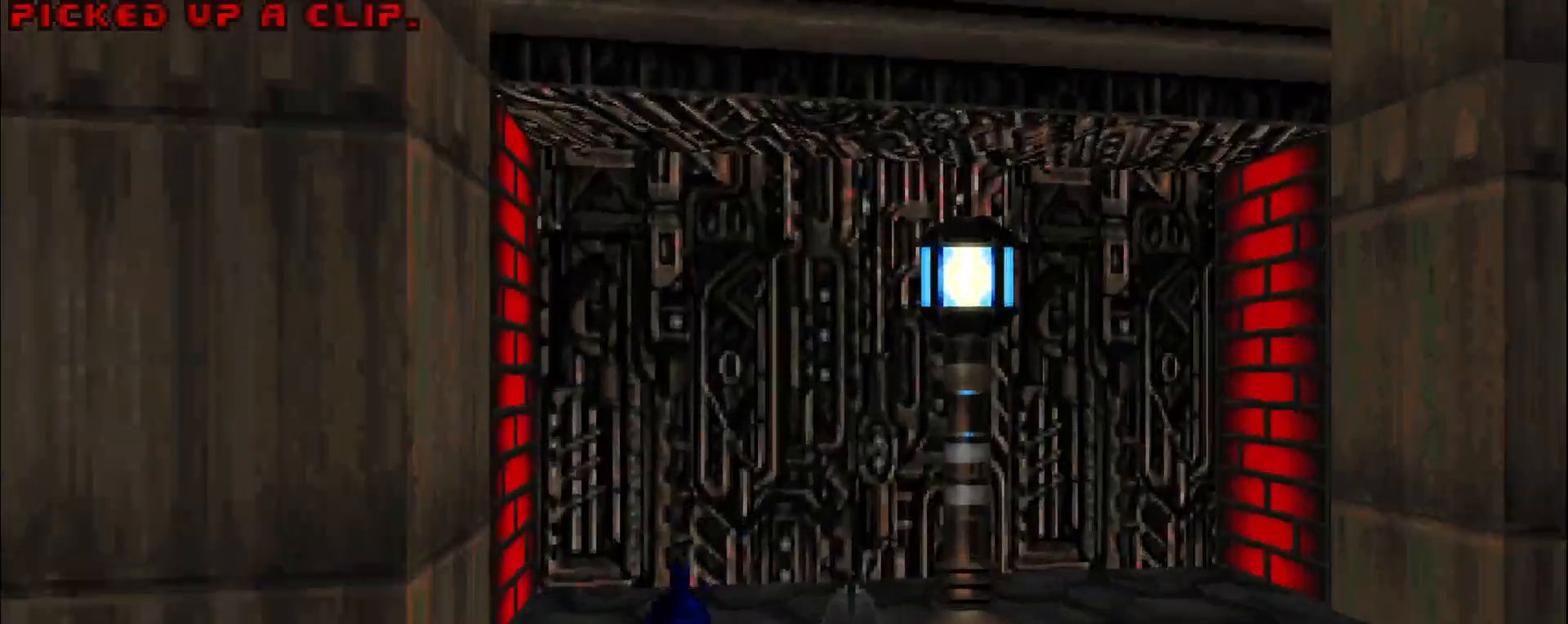
{"keys": ["d"], "mouse": [], "events": [[217, "a", "up"], [217, "w", "up"], [267, "d", "down"]]}
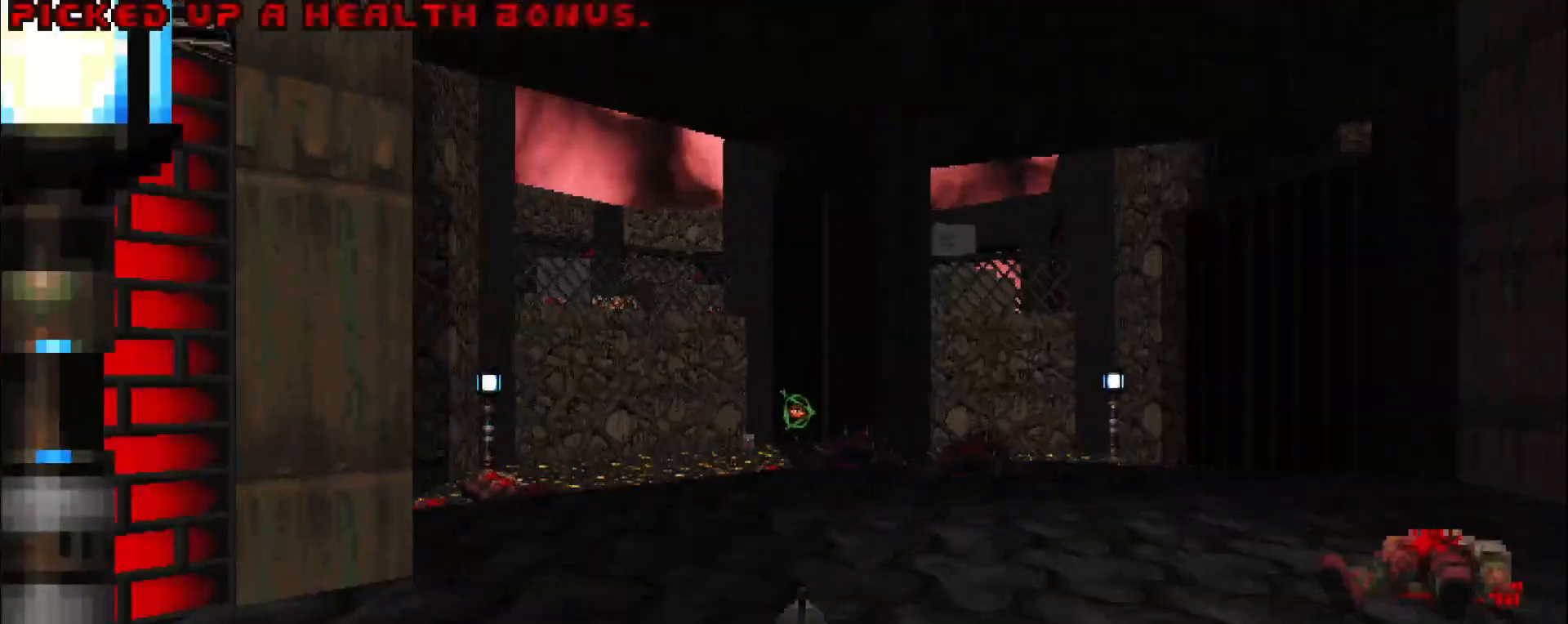
{"keys": ["w"], "mouse": [], "events": [[50, "d", "up"], [83, "w", "down"], [283, "d", "down"], [467, "d", "up"]]}
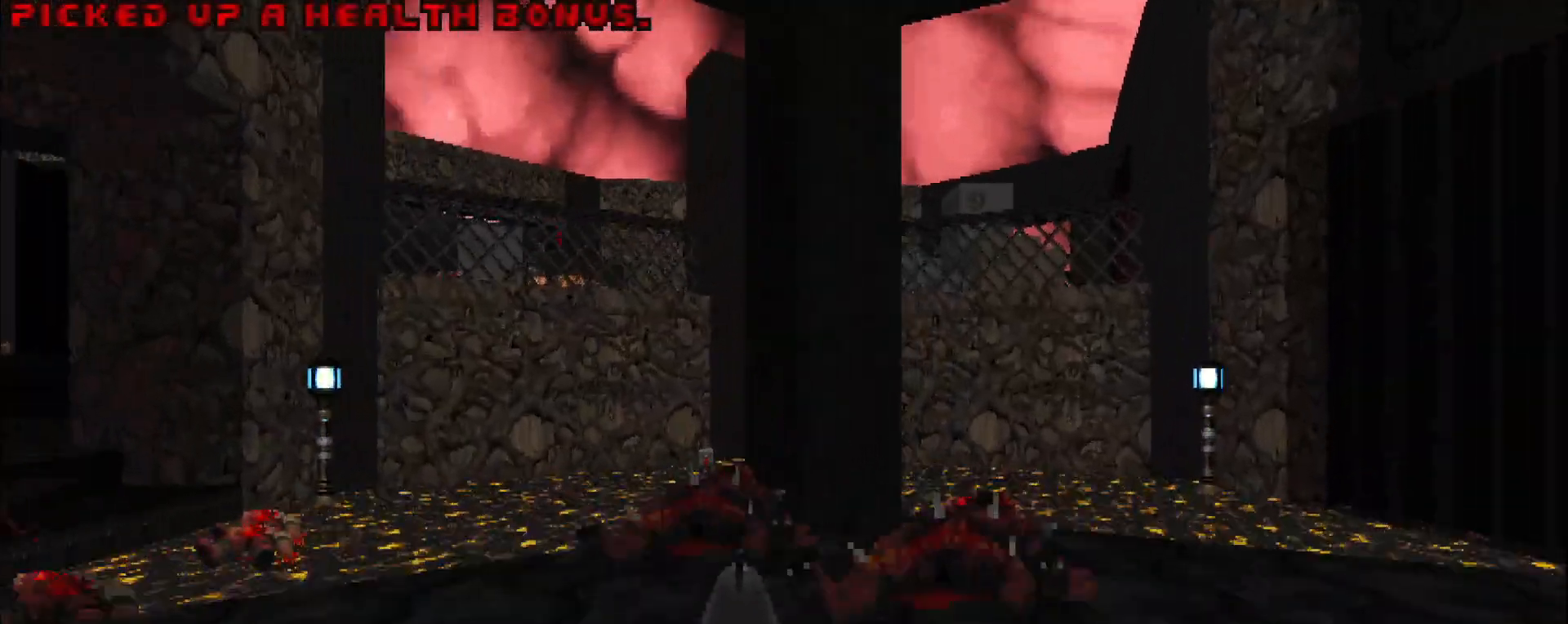
{"keys": [], "mouse": [], "events": [[150, "a", "down"], [200, "w", "up"], [433, "a", "up"], [433, "w", "down"], [483, "w", "up"]]}
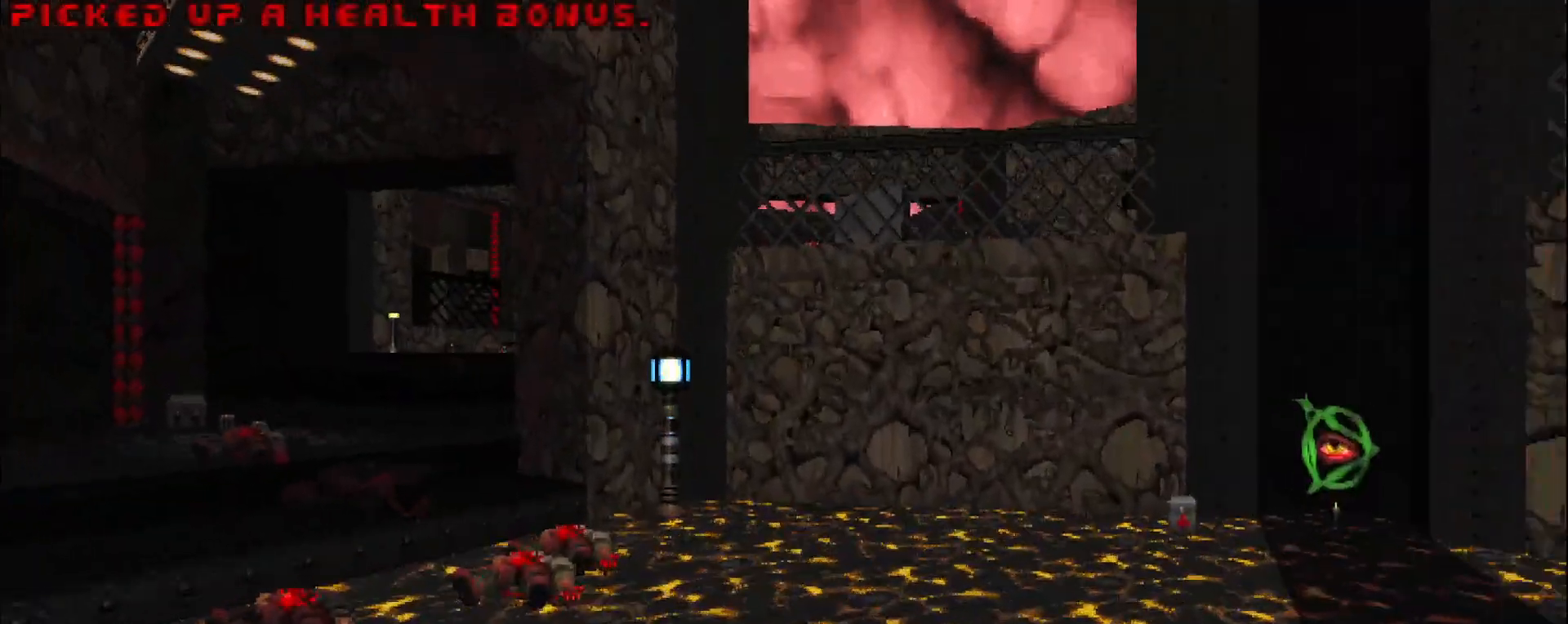
{"keys": ["a"], "mouse": [], "events": [[217, "d", "down"], [267, "d", "up"], [267, "w", "down"], [350, "a", "down"], [500, "w", "up"]]}
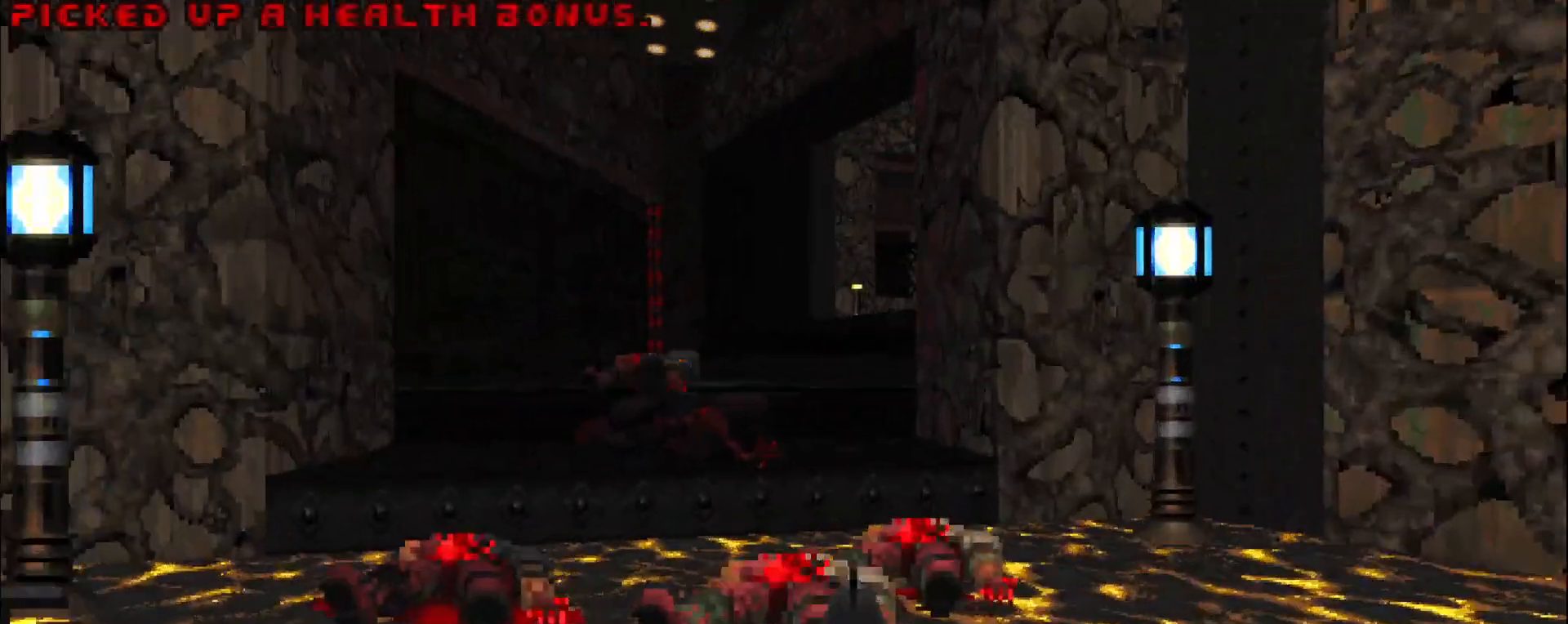
{"keys": ["d"], "mouse": [], "events": [[317, "a", "up"], [367, "d", "down"]]}
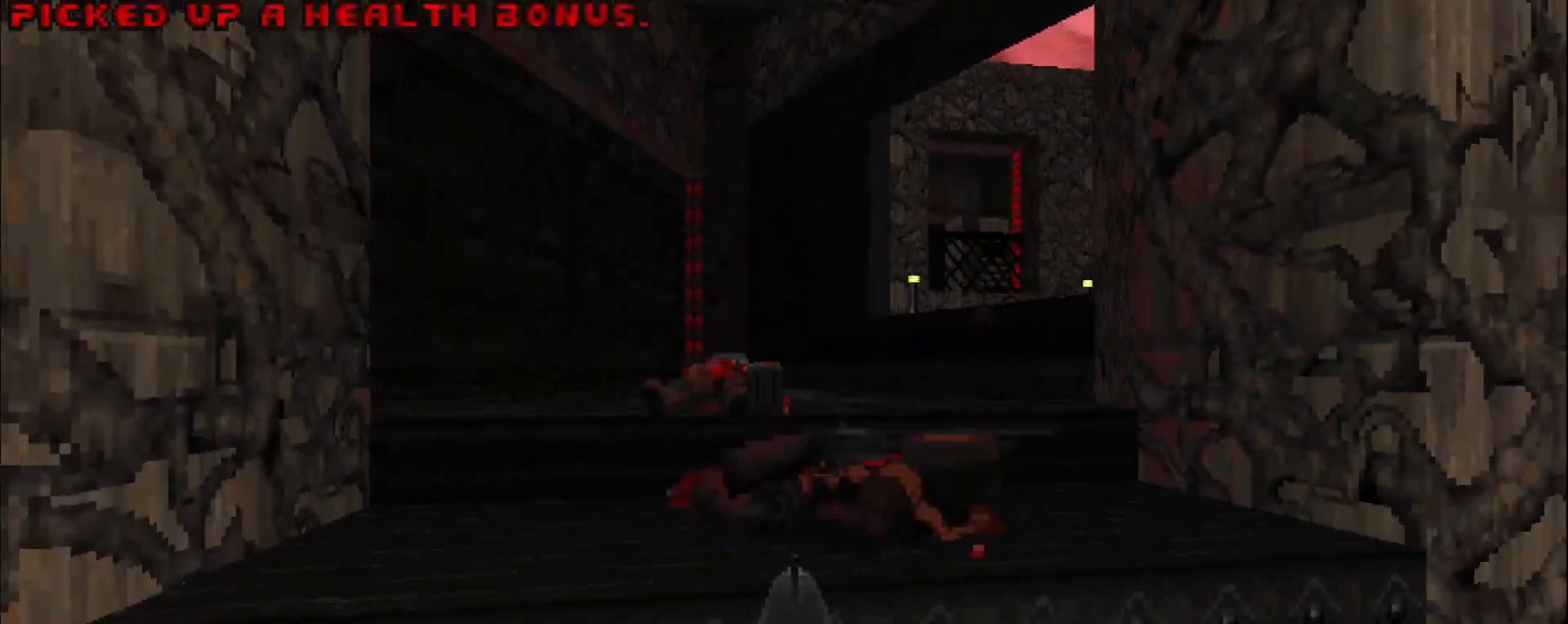
{"keys": [], "mouse": [], "events": [[17, "w", "down"], [100, "w", "up"], [350, "w", "down"], [383, "d", "up"], [433, "w", "up"]]}
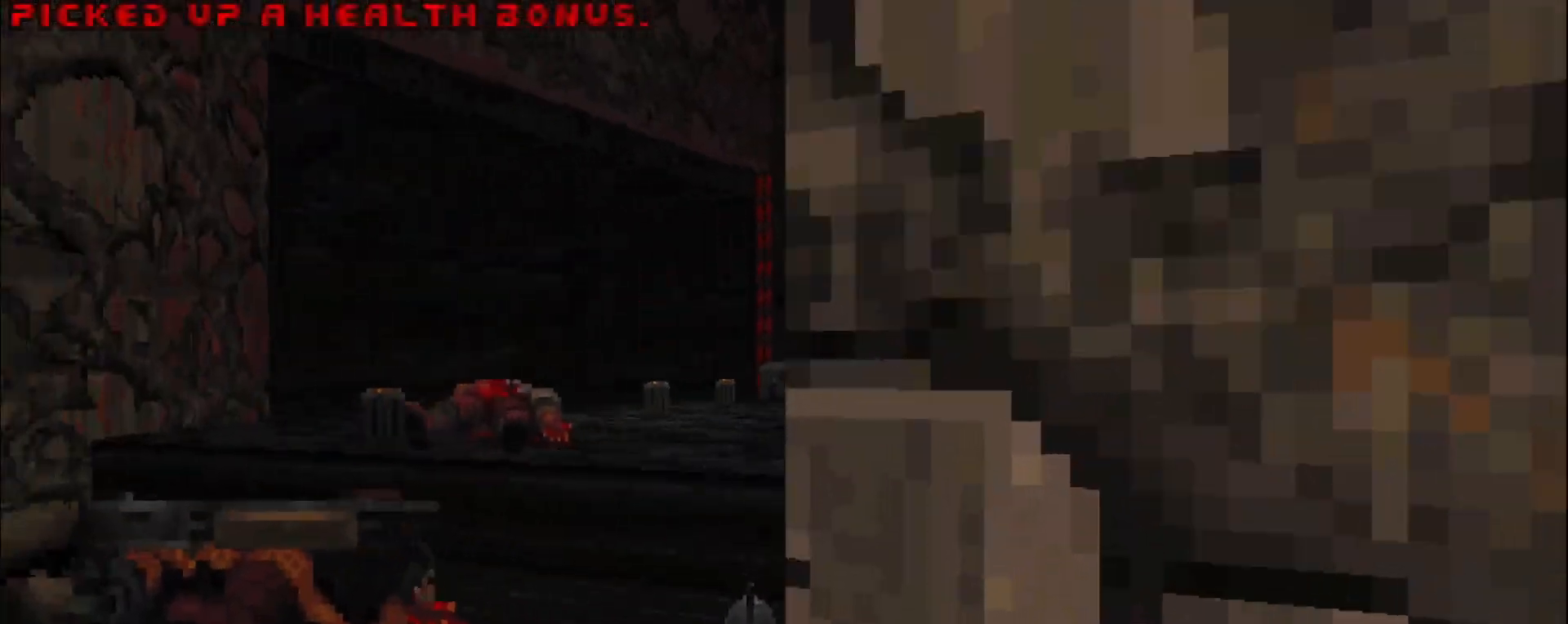
{"keys": ["d", "w"], "mouse": [], "events": [[33, "a", "down"], [217, "w", "down"], [367, "w", "up"], [417, "a", "up"], [417, "w", "down"], [450, "d", "down"]]}
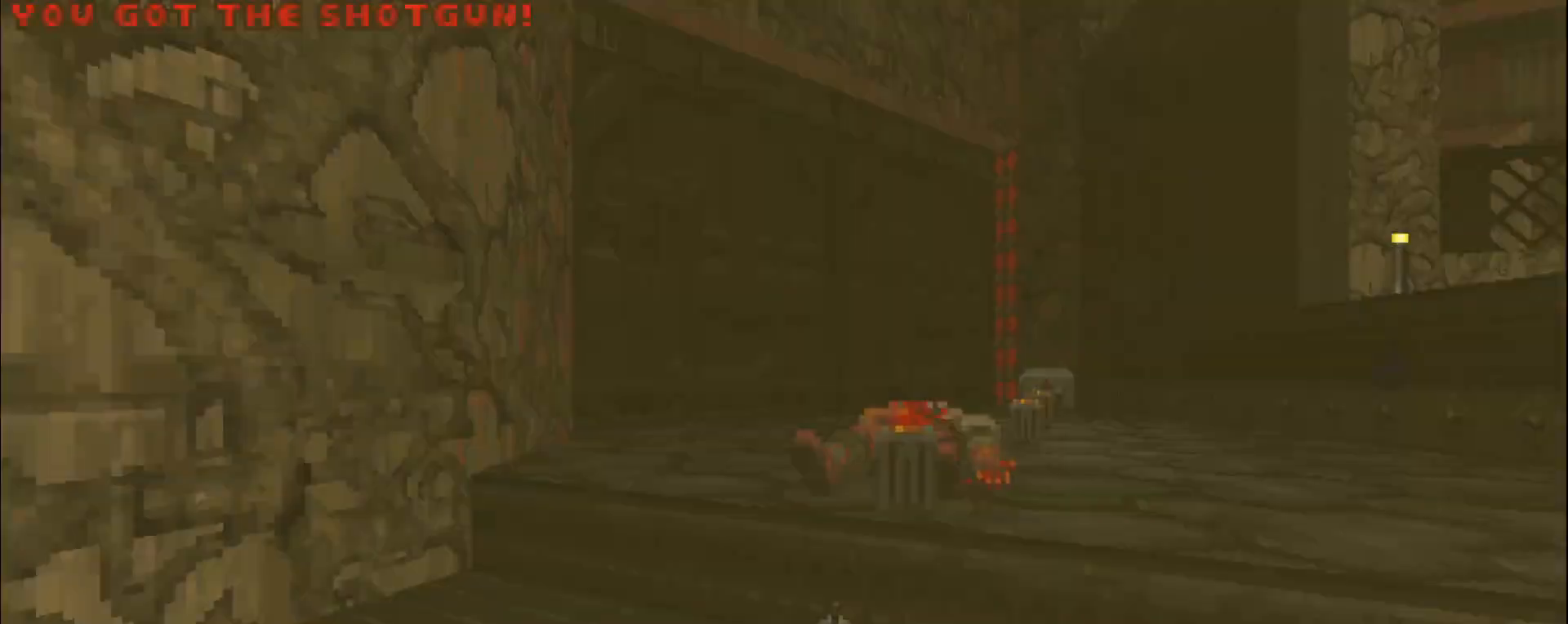
{"keys": [], "mouse": [], "events": [[100, "d", "up"], [150, "w", "up"], [233, "d", "down"], [283, "w", "down"], [383, "d", "up"], [433, "w", "up"]]}
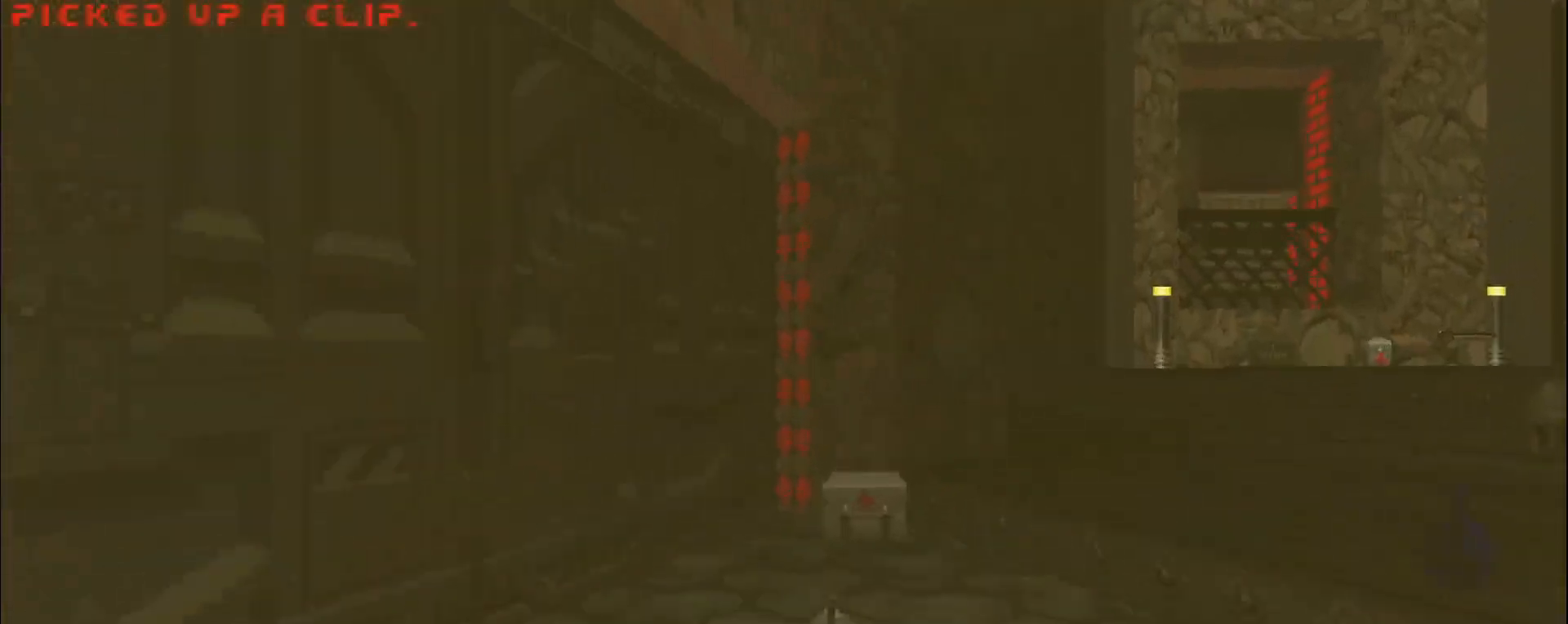
{"keys": [], "mouse": [], "events": [[17, "d", "down"], [117, "w", "down"], [167, "d", "up"], [217, "w", "up"], [300, "a", "down"], [350, "a", "up"]]}
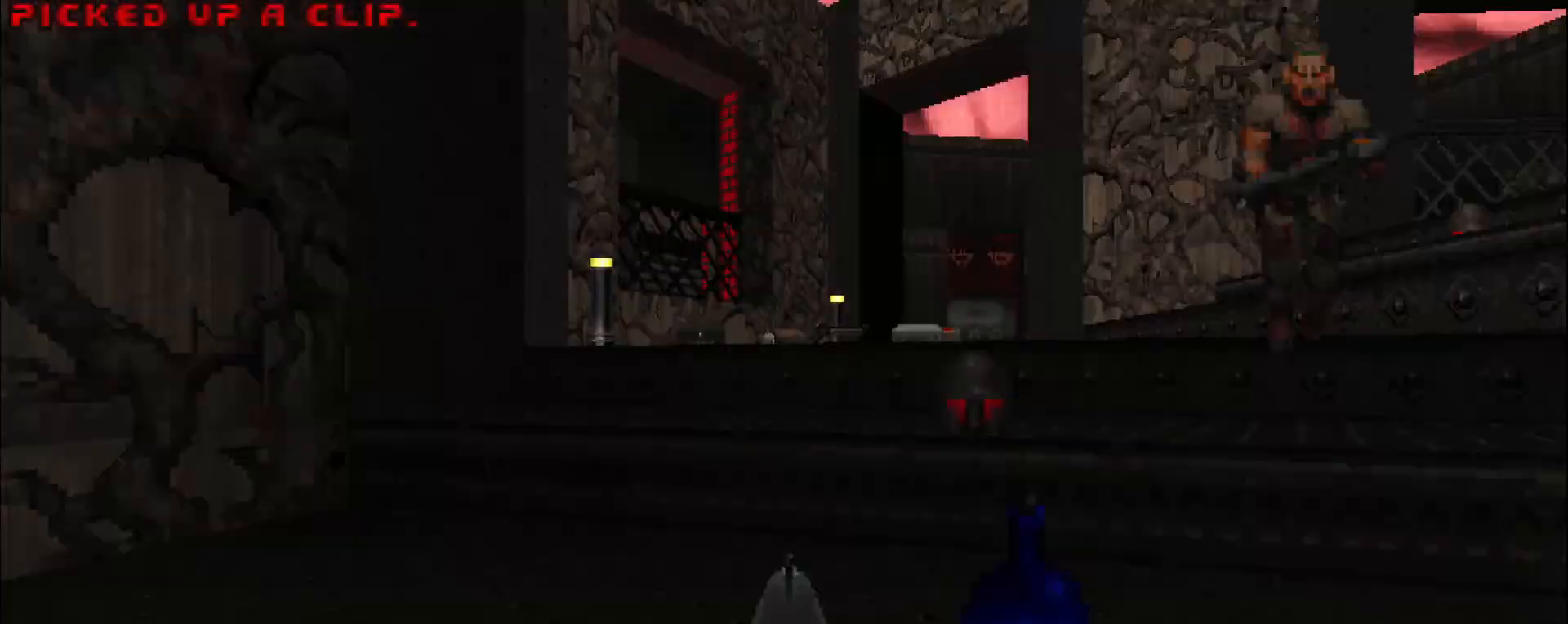
{"keys": [], "mouse": [], "events": [[33, "d", "down"], [217, "d", "up"]]}
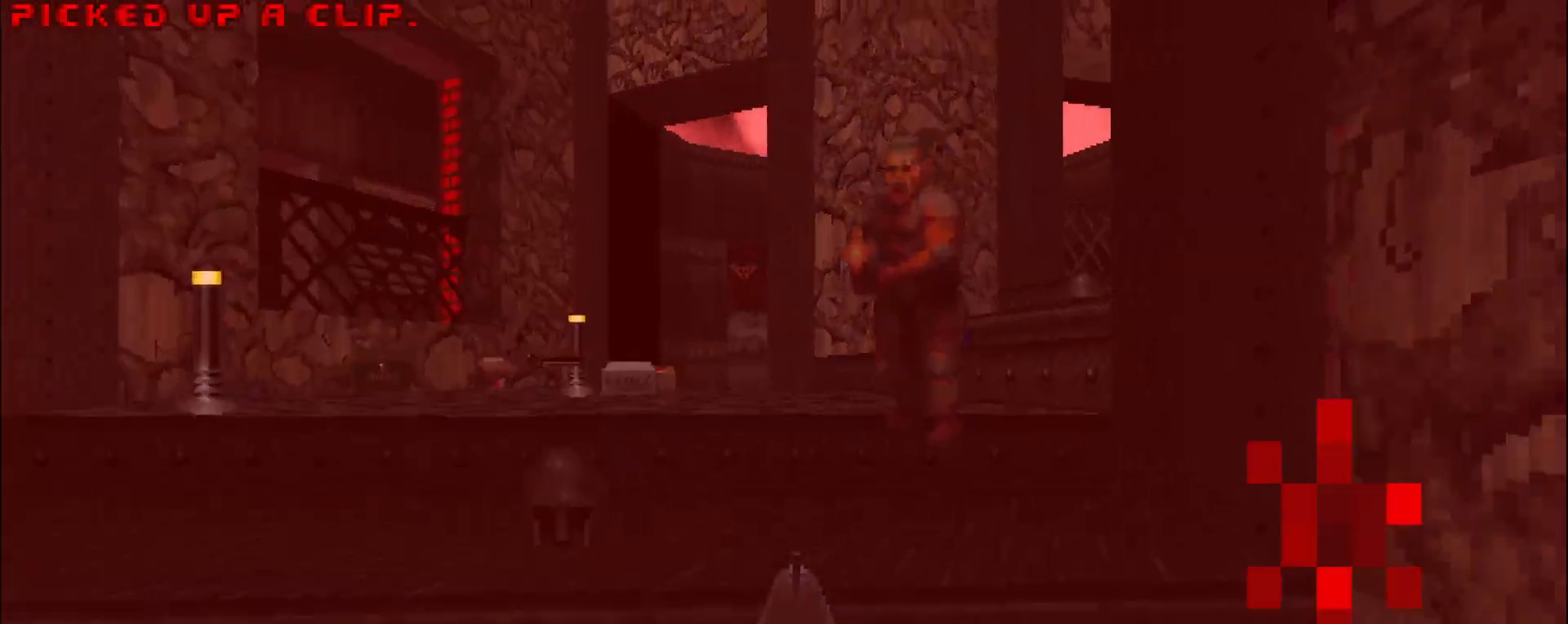
{"keys": ["a"], "mouse": [], "events": [[100, "mouse_left", "down"], [417, "a", "down"], [417, "mouse_left", "up"]]}
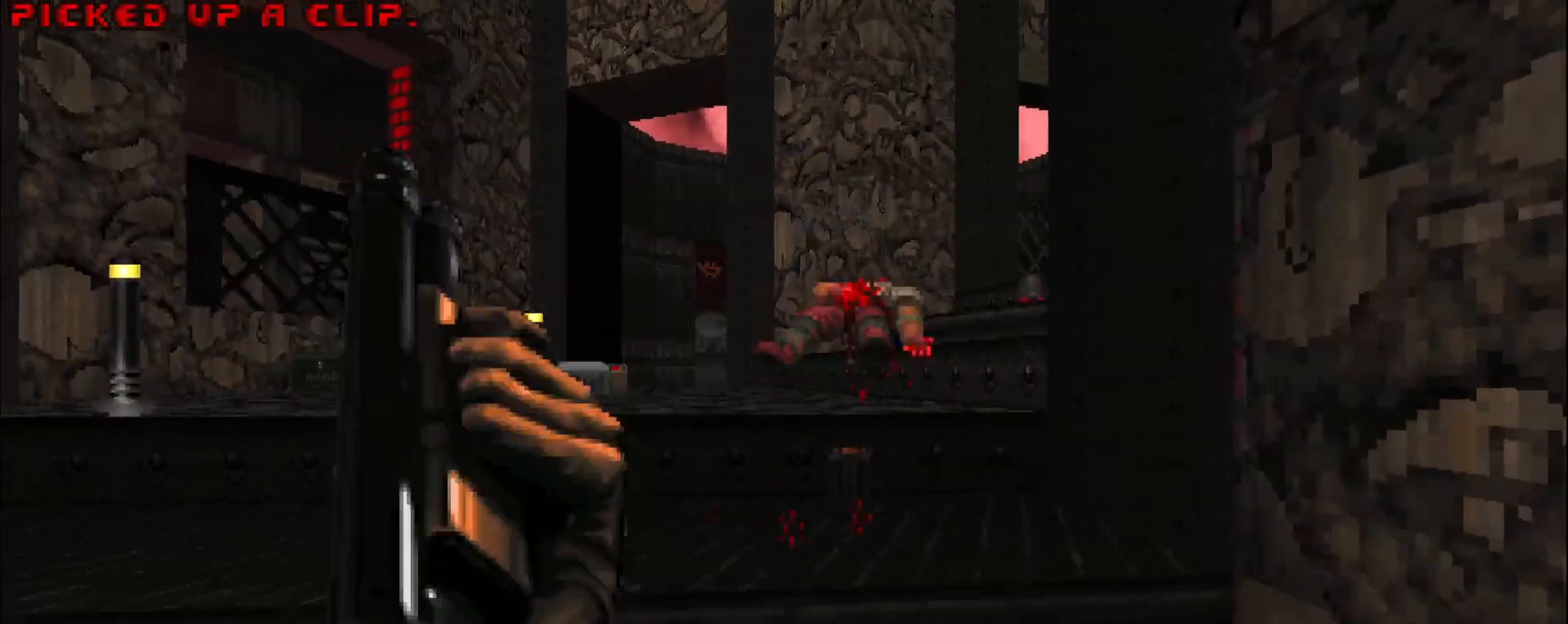
{"keys": [], "mouse": [], "events": [[67, "a", "up"], [67, "w", "down"], [167, "w", "up"], [300, "w", "down"], [400, "a", "down"], [433, "a", "up"], [433, "w", "up"]]}
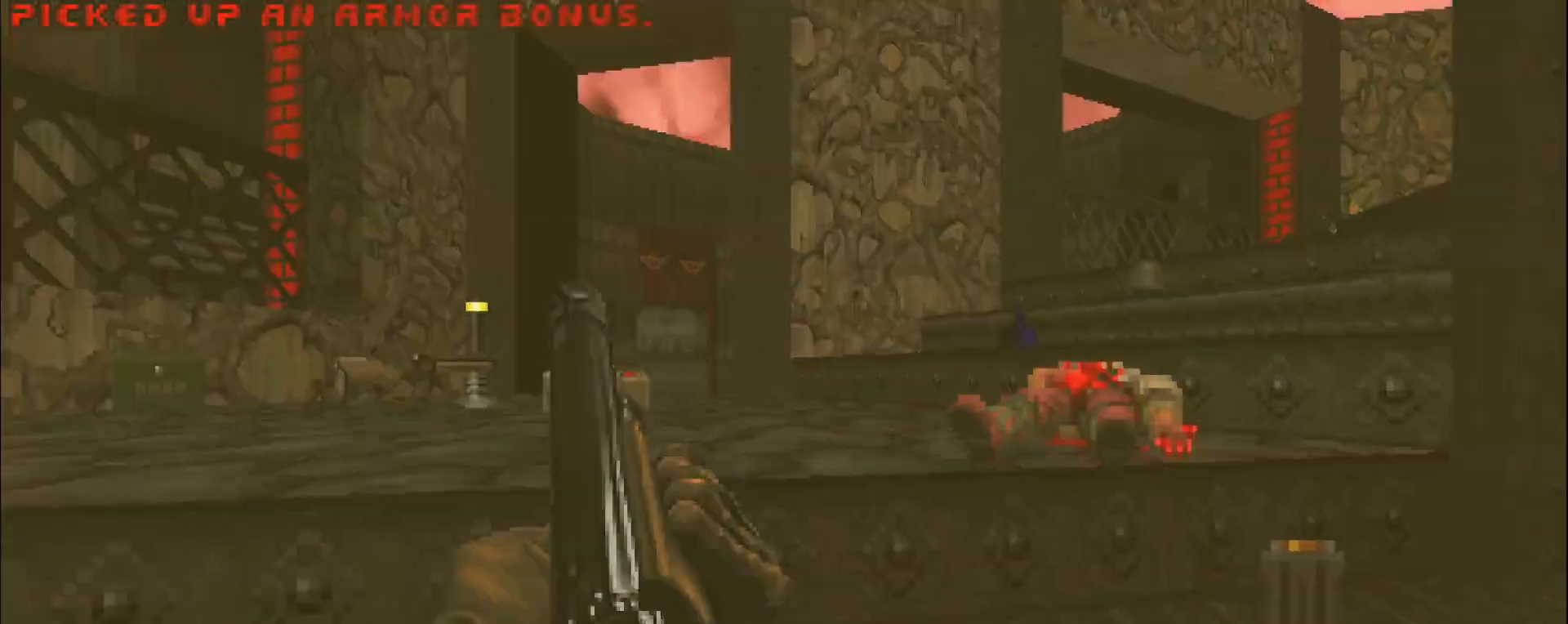
{"keys": ["d", "w"], "mouse": [], "events": [[117, "d", "down"], [167, "d", "up"], [450, "d", "down"], [450, "w", "down"]]}
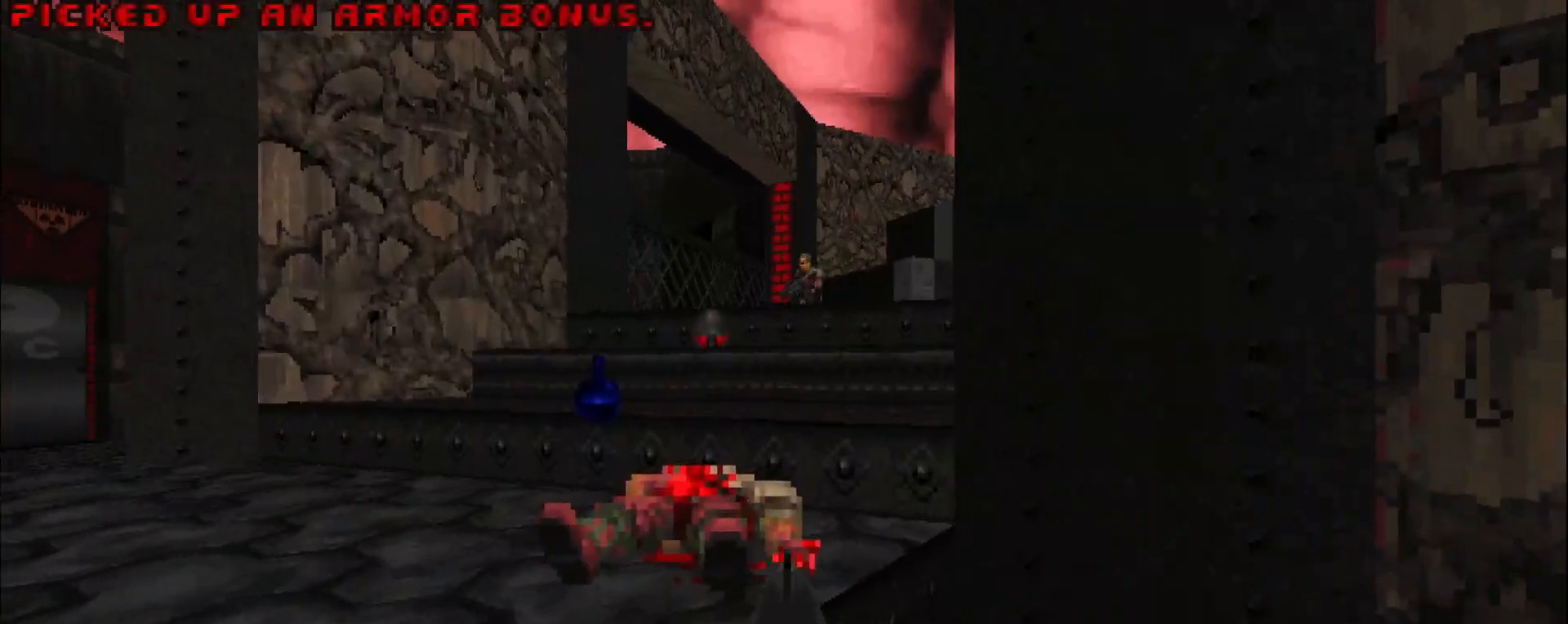
{"keys": ["a"], "mouse": ["left"], "events": [[33, "d", "up"], [83, "w", "up"], [183, "mouse_left", "down"], [467, "a", "down"]]}
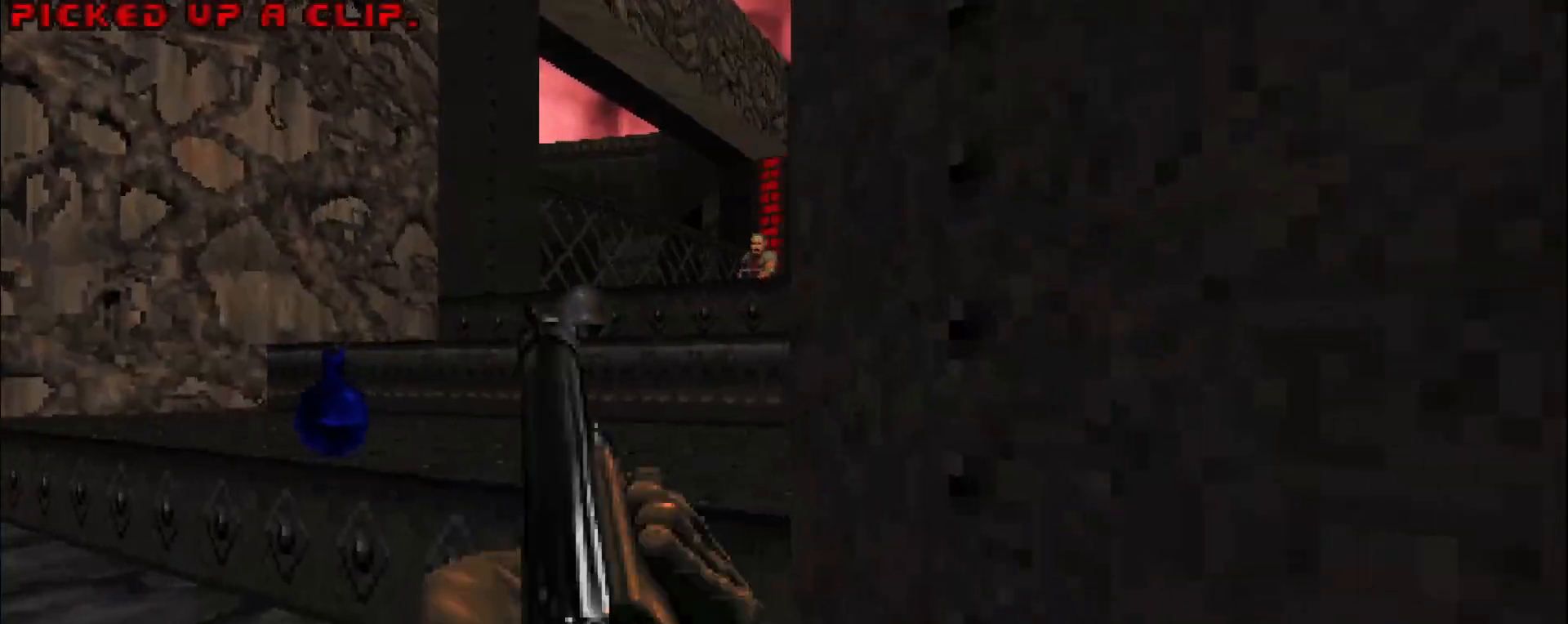
{"keys": [], "mouse": ["left"], "events": [[50, "a", "up"], [50, "mouse_left", "up"], [383, "mouse_left", "down"]]}
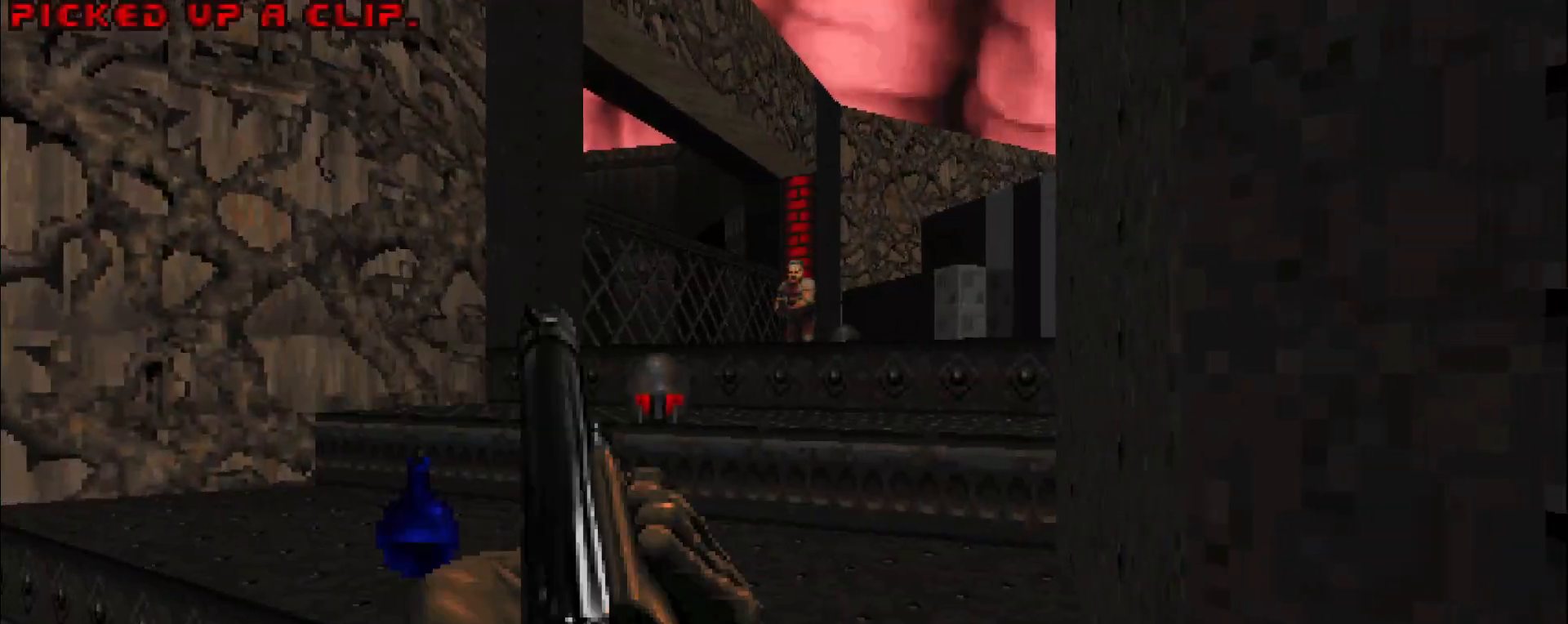
{"keys": [], "mouse": ["left"], "events": []}
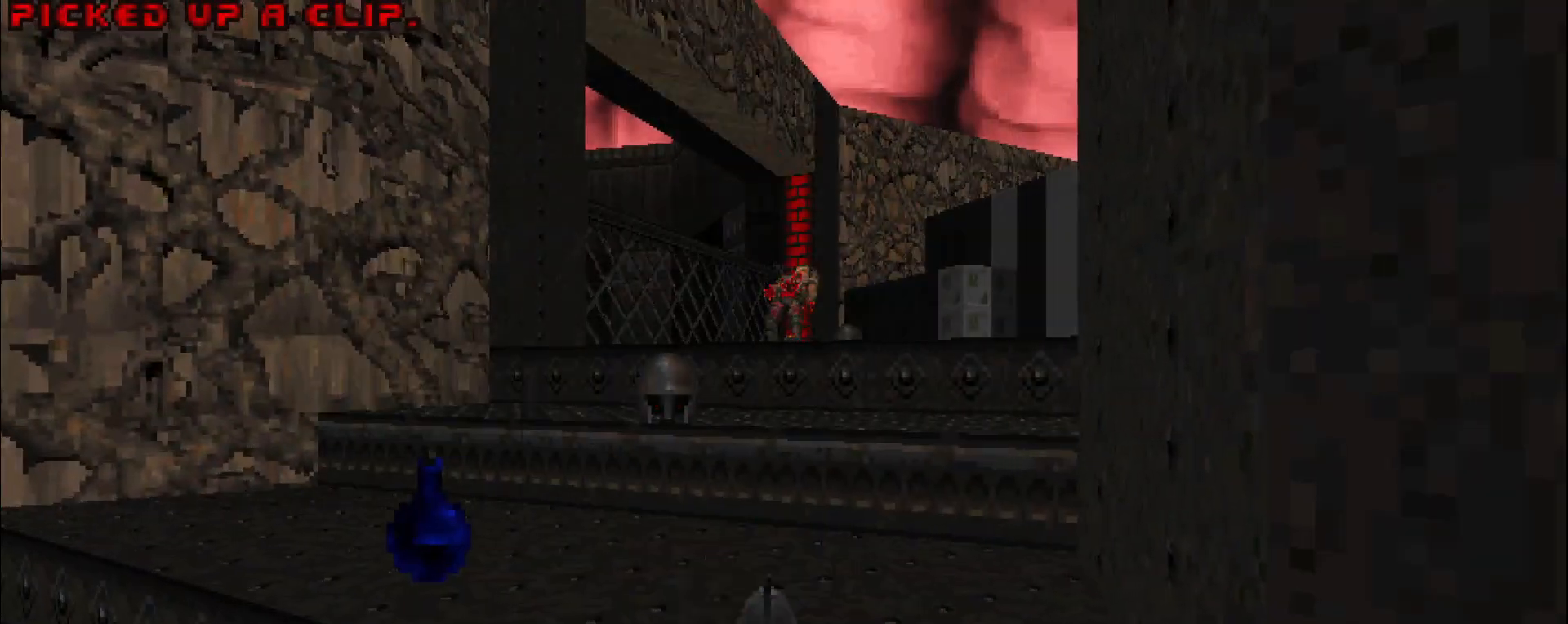
{"keys": [], "mouse": [], "events": [[33, "mouse_left", "up"], [133, "a", "down"], [167, "w", "down"], [317, "a", "up"], [400, "w", "up"]]}
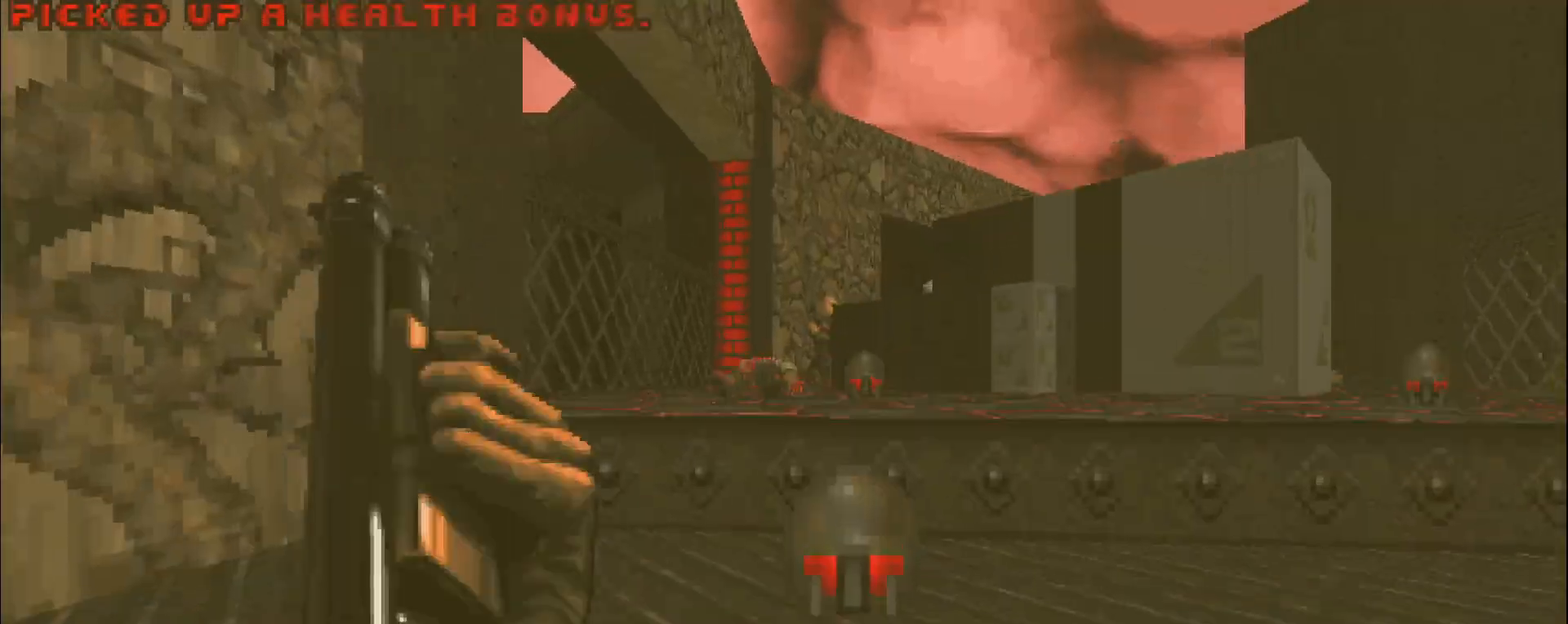
{"keys": [], "mouse": [], "events": [[100, "d", "down"], [100, "w", "down"], [183, "d", "up"], [233, "w", "up"]]}
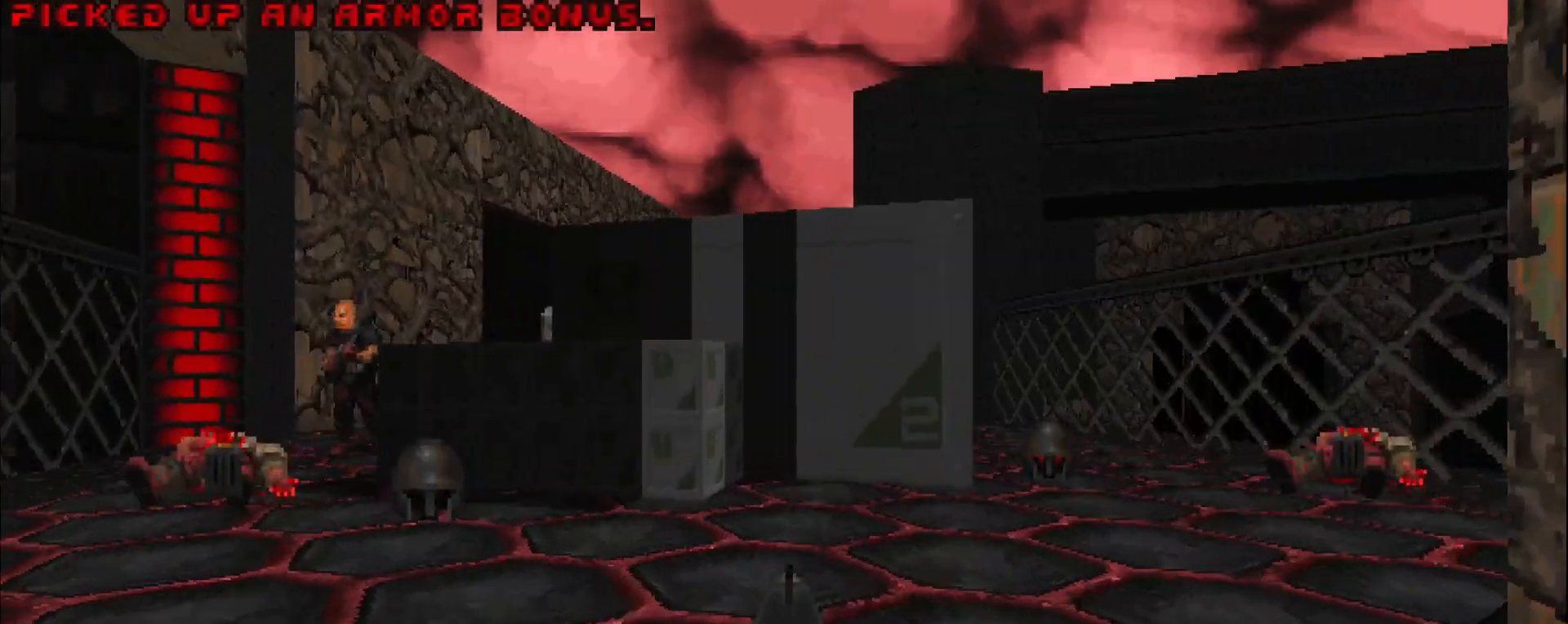
{"keys": [], "mouse": ["left"], "events": [[67, "a", "down"], [67, "w", "down"], [200, "w", "up"], [250, "a", "up"], [483, "mouse_left", "down"]]}
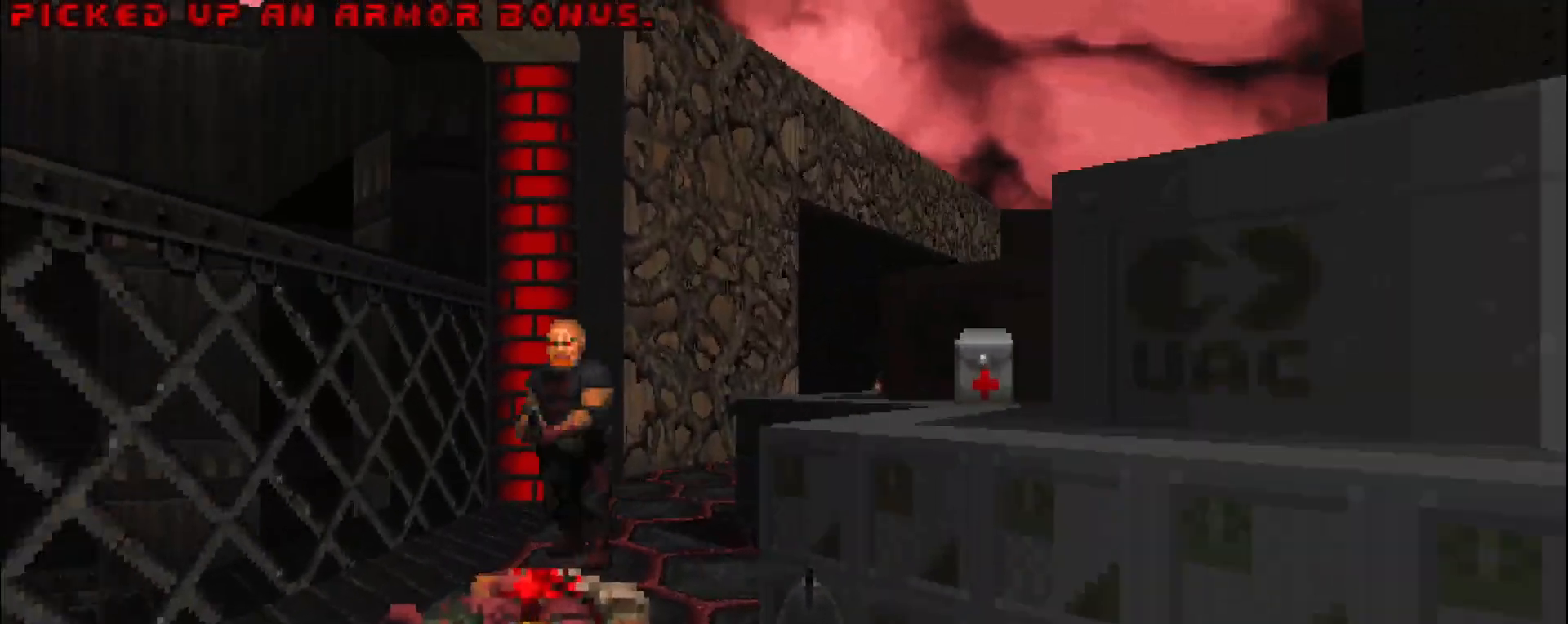
{"keys": [], "mouse": [], "events": [[400, "mouse_left", "up"]]}
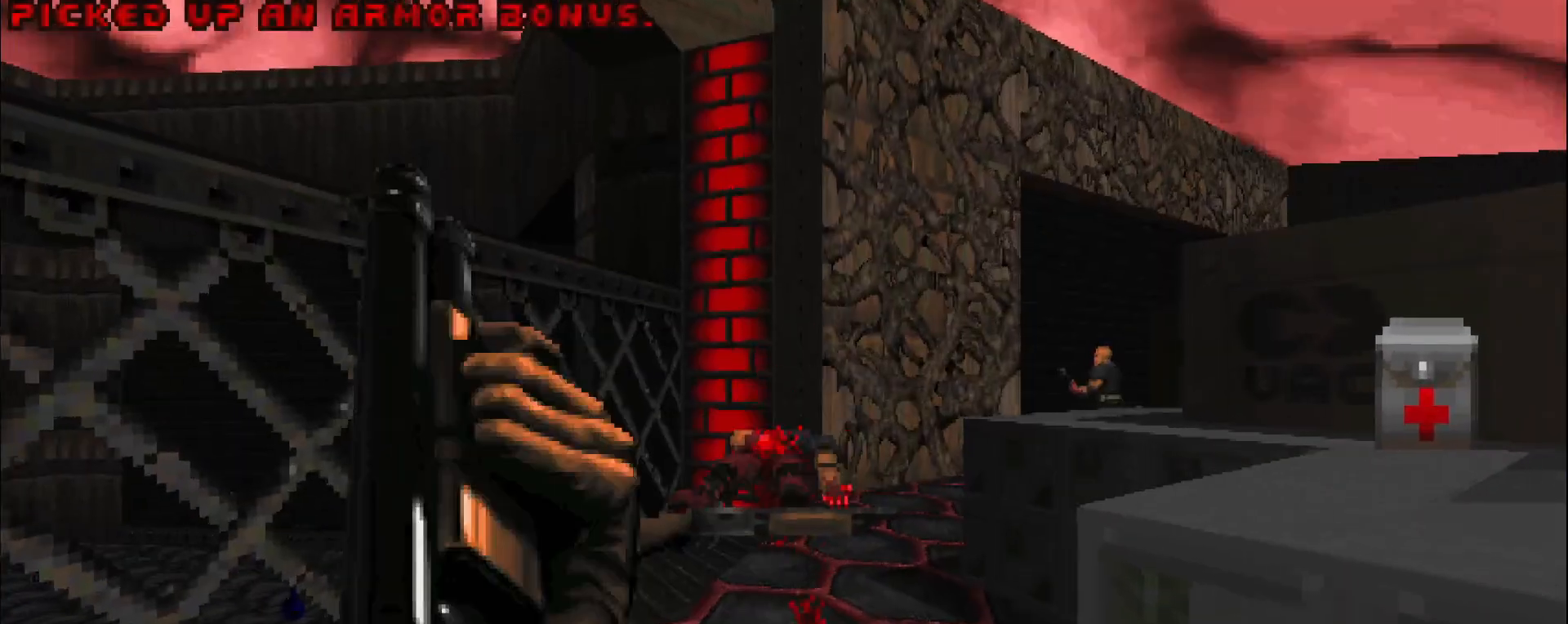
{"keys": [], "mouse": ["left"], "events": [[50, "w", "down"], [133, "w", "up"], [233, "s", "down"], [383, "mouse_left", "down"], [467, "s", "up"]]}
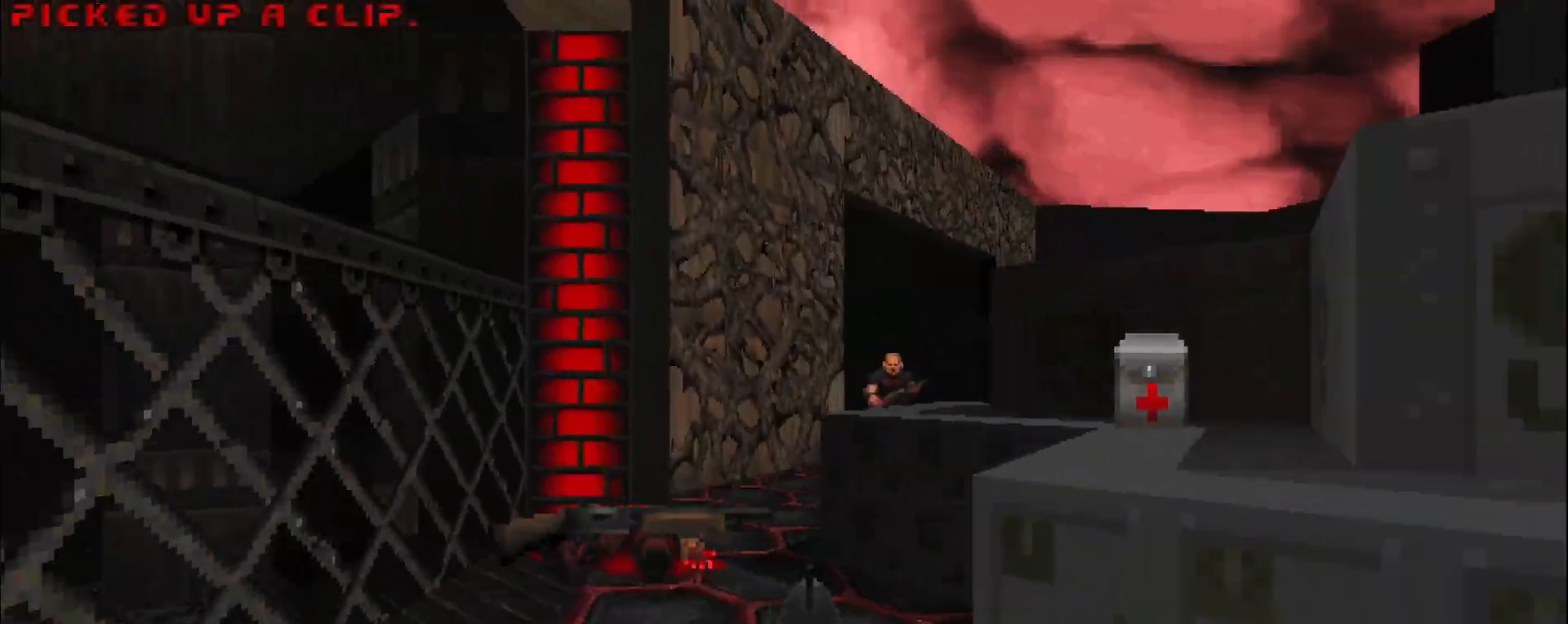
{"keys": [], "mouse": ["left"], "events": []}
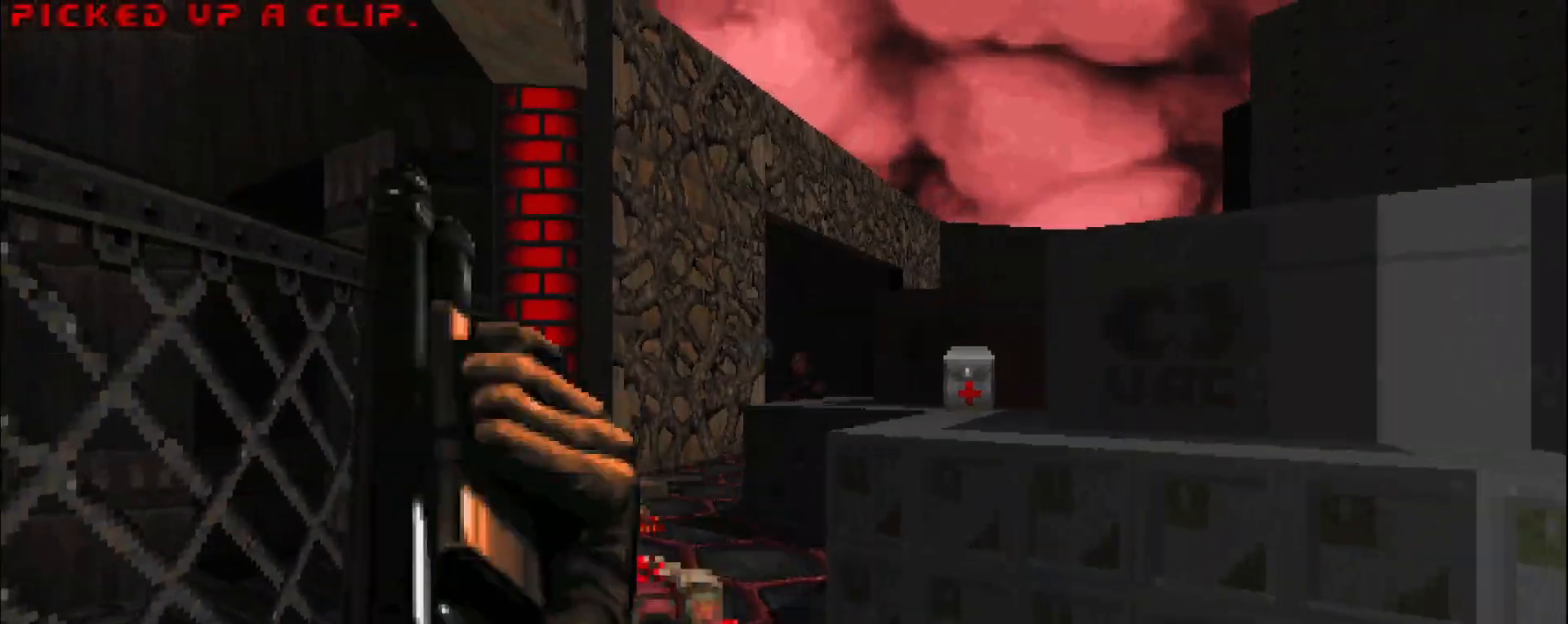
{"keys": [], "mouse": ["left"], "events": [[33, "mouse_left", "up"], [83, "w", "down"], [117, "w", "up"], [267, "mouse_left", "down"]]}
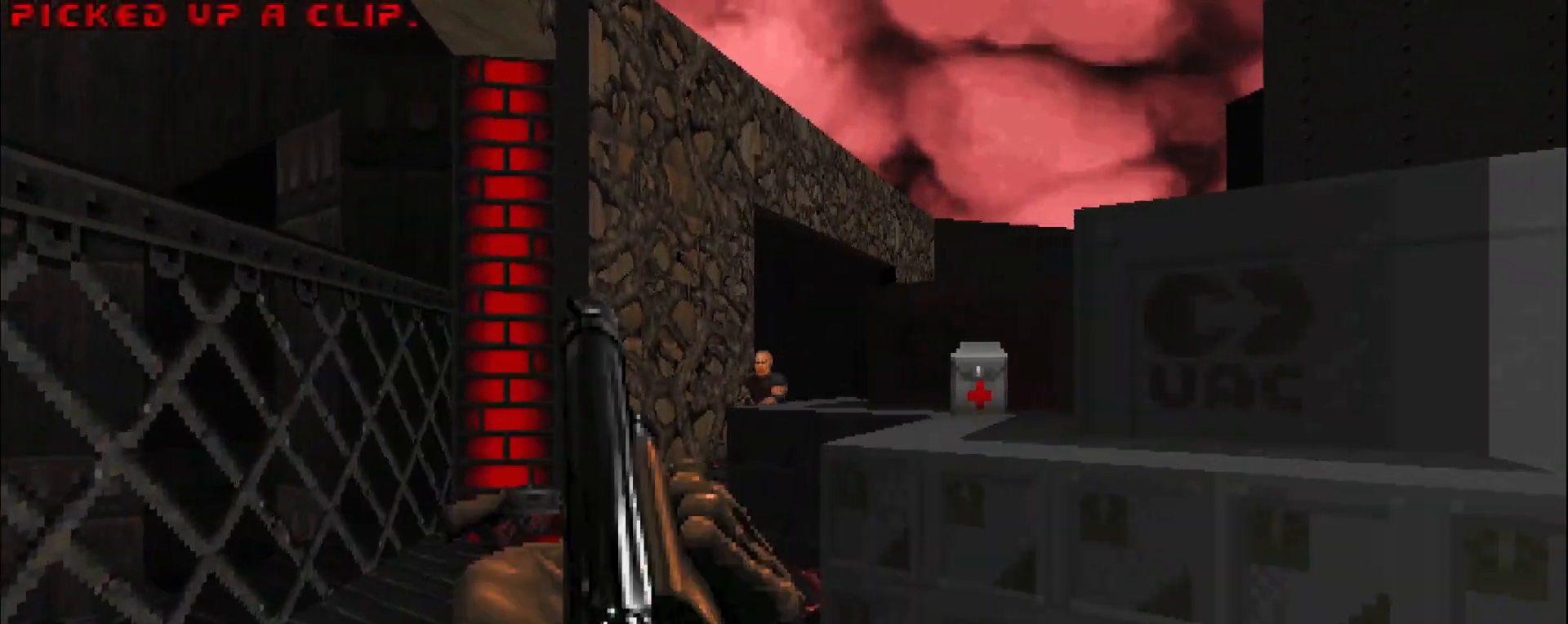
{"keys": ["a", "w"], "mouse": [], "events": [[367, "a", "down"], [417, "w", "down"], [467, "mouse_left", "up"]]}
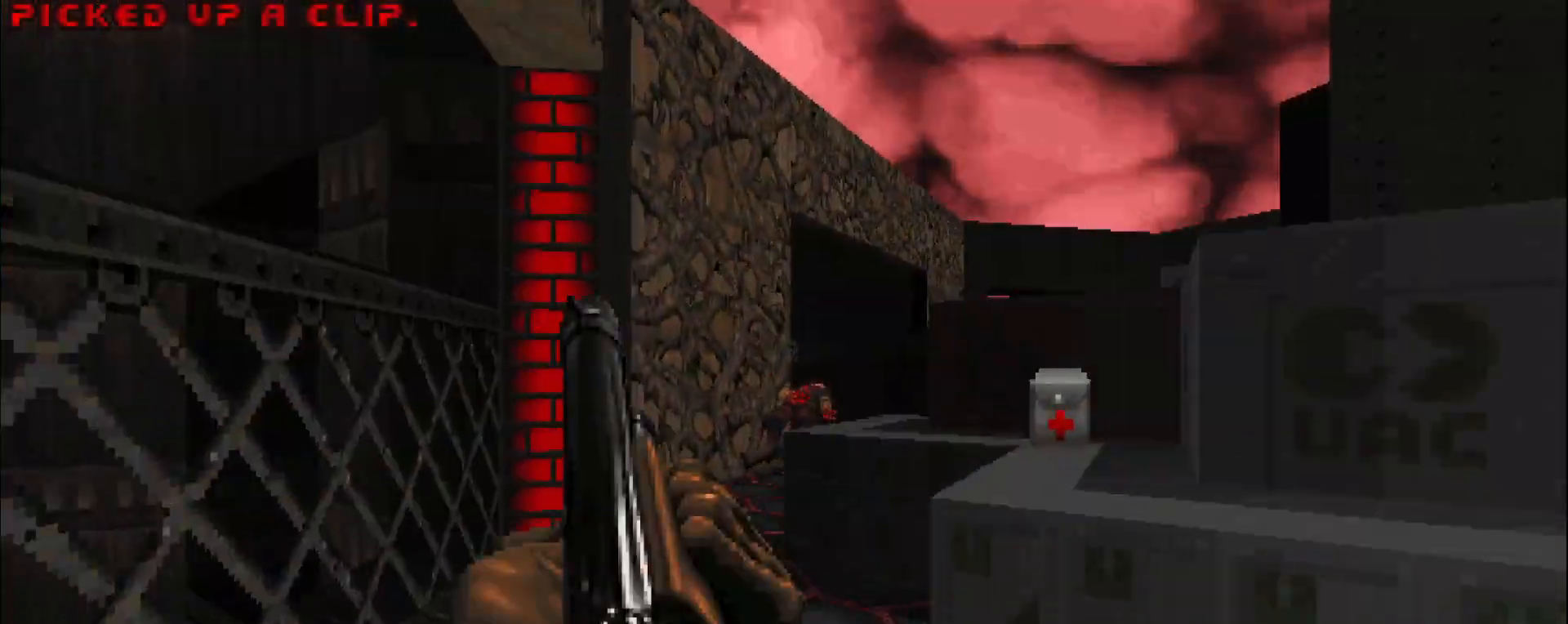
{"keys": ["d", "s"], "mouse": [], "events": [[50, "a", "up"], [200, "d", "down"], [283, "w", "up"], [483, "s", "down"]]}
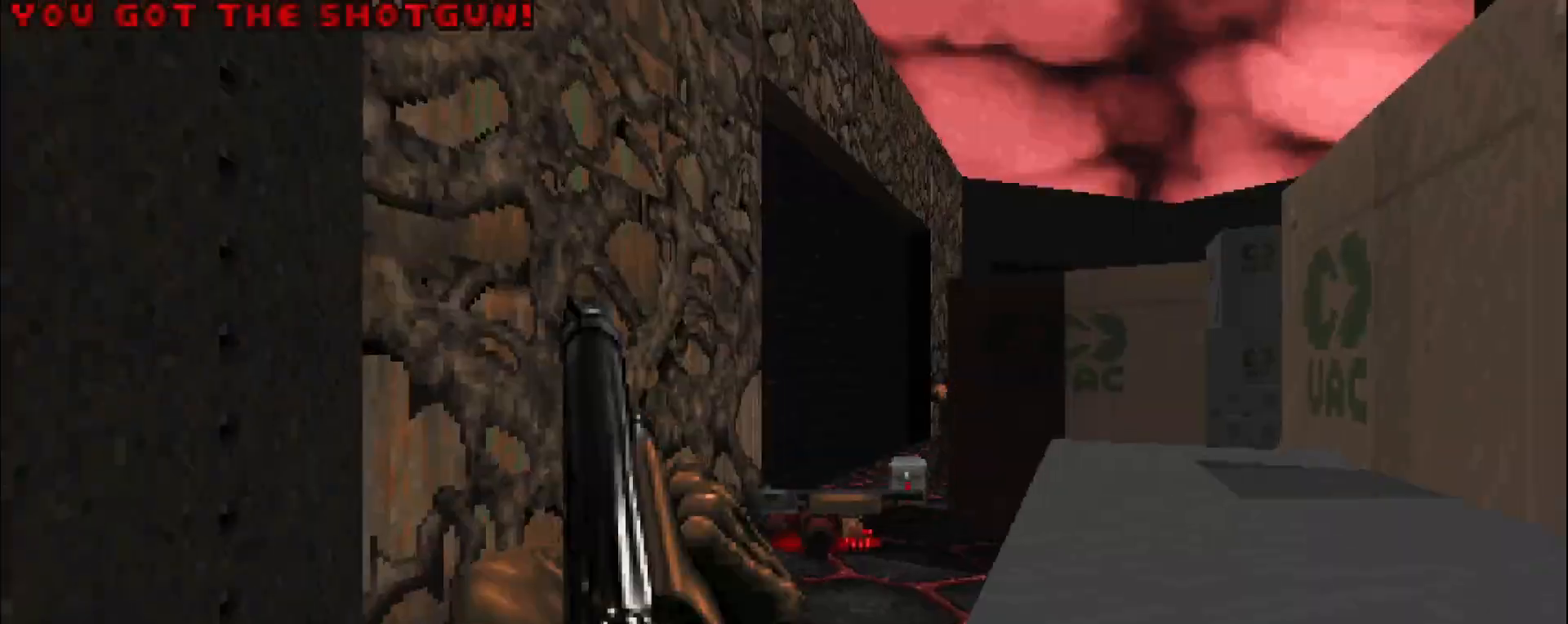
{"keys": ["a", "w"], "mouse": [], "events": [[267, "s", "up"], [350, "d", "up"], [500, "a", "down"], [500, "w", "down"]]}
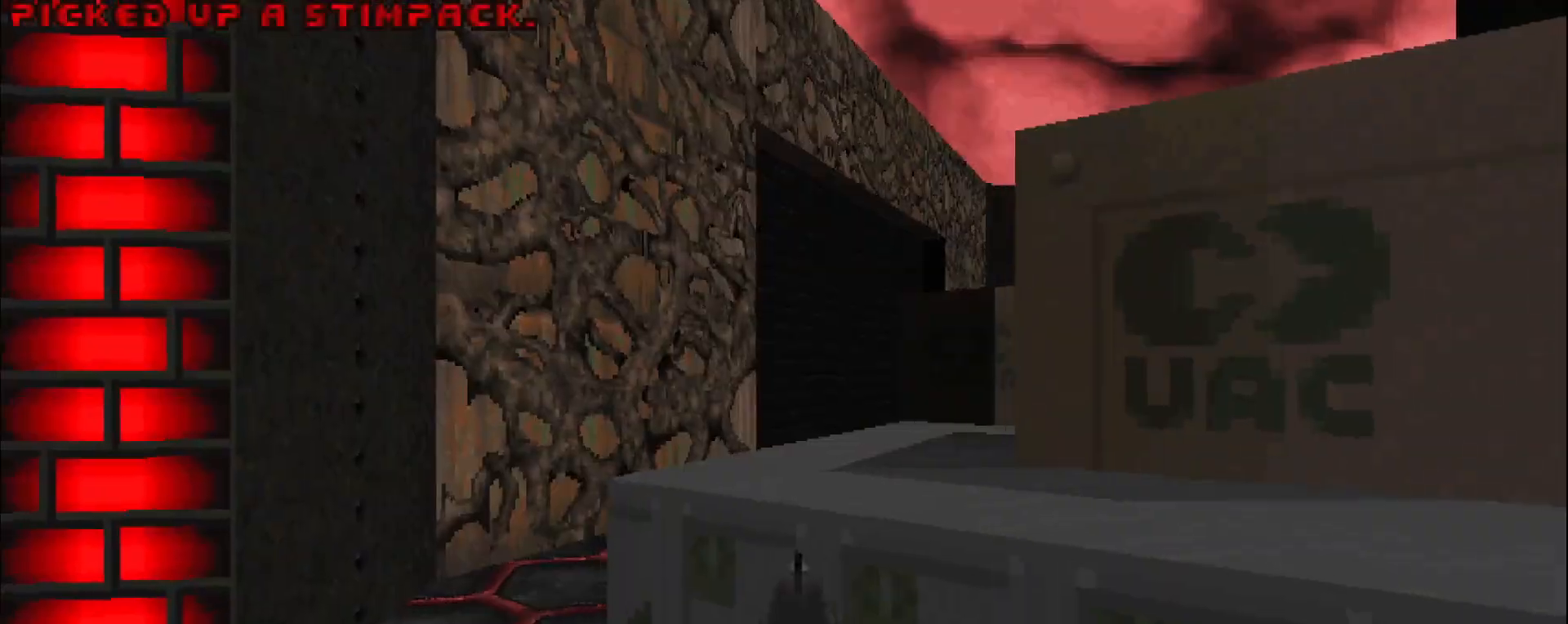
{"keys": ["d", "w"], "mouse": [], "events": [[133, "w", "up"], [317, "a", "up"], [317, "w", "down"], [417, "d", "down"]]}